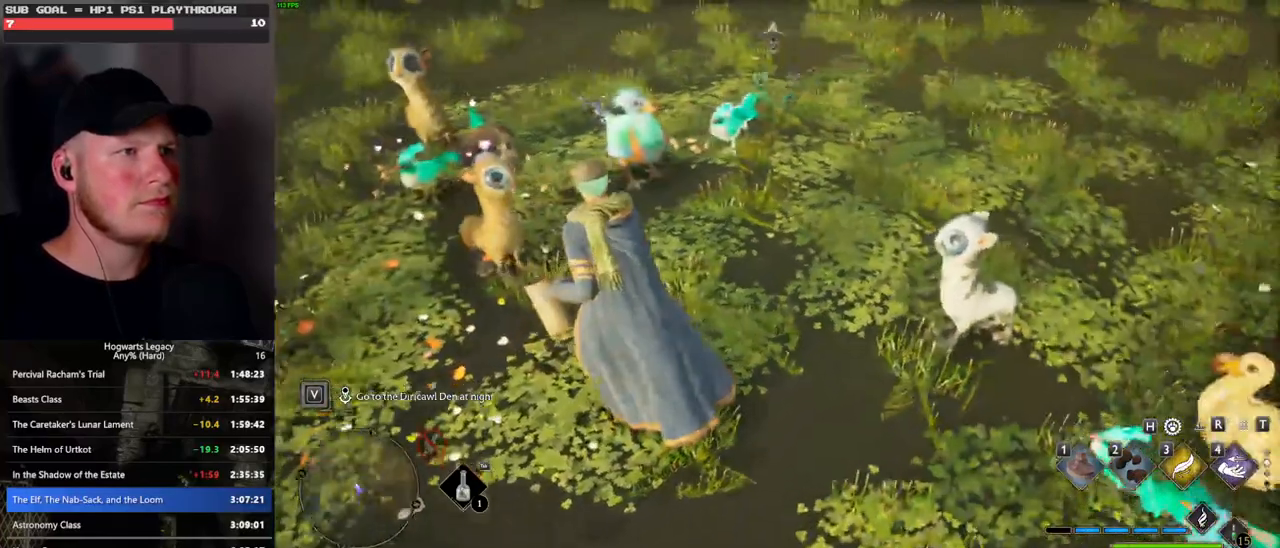
Gameplay with keyboard and mouse; each line is a JSON object with the keys and mouse buttons held at the frame after it. "events" lists presses ("down") and releases ("up") of ".", "/", "0", "1", "2", "3", "4", "5", "6", "7", "8", "9", "a", "alt_l", "alt_r", "b", "backslash", "backspace", "c", "caps_lock", "comma", "ctrl_l", "ctrl_r", "d", "e", "equals", "escape", "f", "f1", "f10", "f11", "f12", "f2", "f3", "f4", "f5", "f6", "f7", "f8", "f9", "g", "h", "i", "j", "k", "l", "lbracket", "m", "minus", "n", "o", "p", "q", "quote", "r", "rbracket", "return", "s", "semicolon", "shift_l", "shift_r", "space", "super_l", "super_r", "t", "tab", "tilde", "u", "v", "w", "x", "y", "z", "mouse_left", "mouse_wheel", "mouse_right", "mouse_mb4" and "mouse_mb5" between this image and that frame as [ms after this image, input, new state], when the widget could be followed in between. "mouse_left", "mouse_wheel", "mouse_right", "mouse_mb4", "mouse_mb5" = the "left", "wheel", "right", "mb4", "mb5" buttons of the "mouse" list. No other keys are recorded. "wheel" means that the mouse wheel is clicked or scrolled. Mouse movement is not recorded.
{"keys": [], "mouse": [], "events": [[367, "2", "down"], [417, "2", "up"]]}
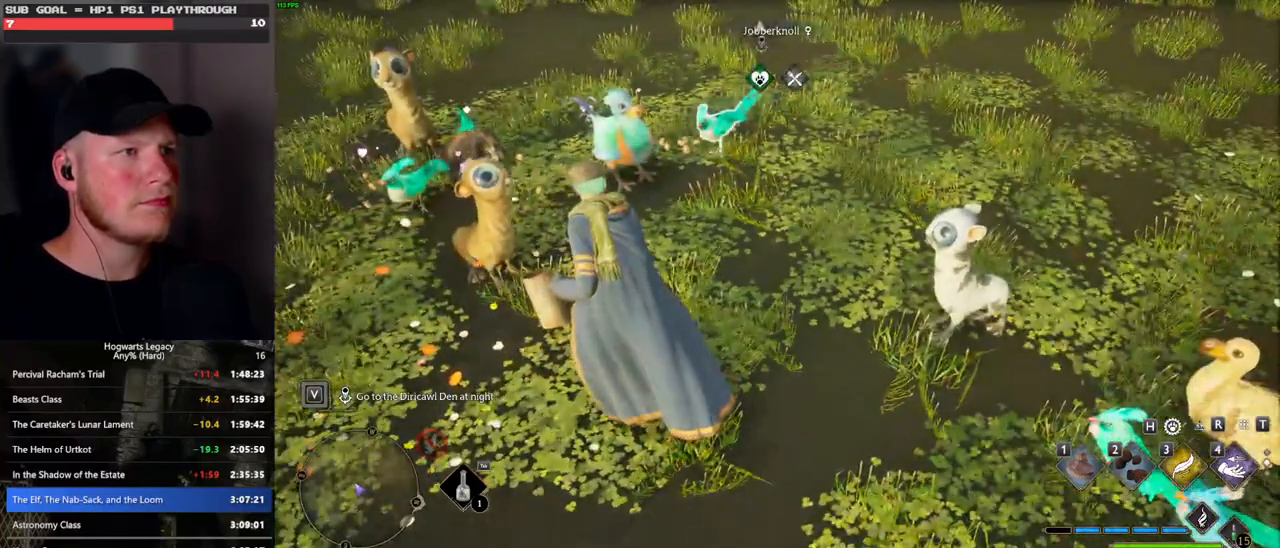
{"keys": [], "mouse": [], "events": [[17, "2", "down"], [83, "2", "up"], [200, "2", "down"], [267, "2", "up"], [367, "2", "down"], [433, "2", "up"]]}
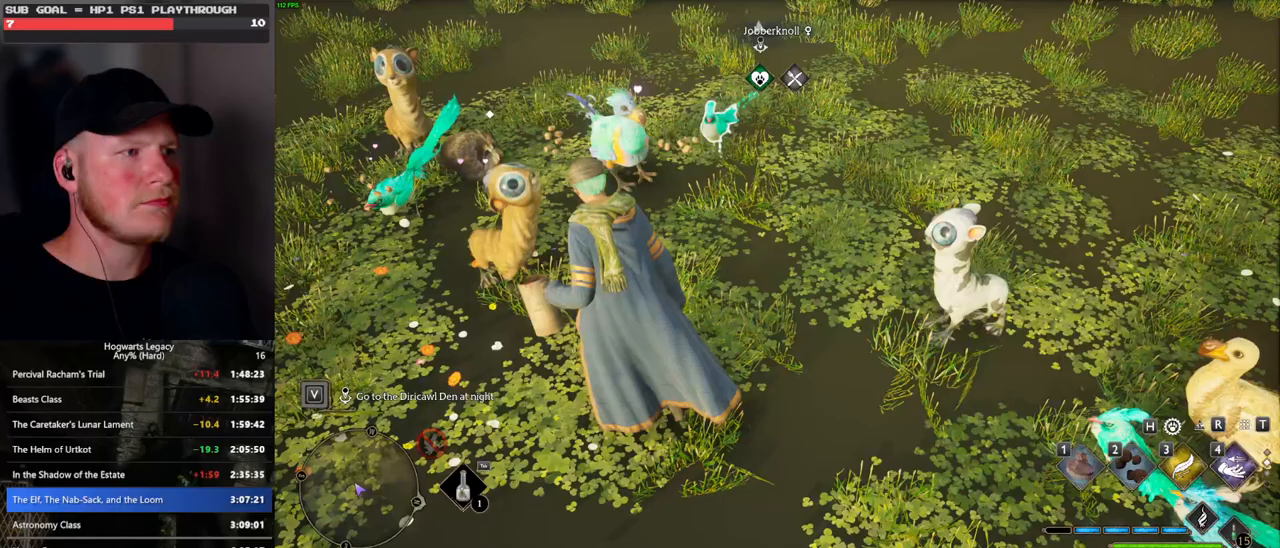
{"keys": [], "mouse": [], "events": [[33, "2", "down"], [100, "2", "up"], [183, "2", "down"], [250, "2", "up"], [350, "2", "down"], [417, "2", "up"]]}
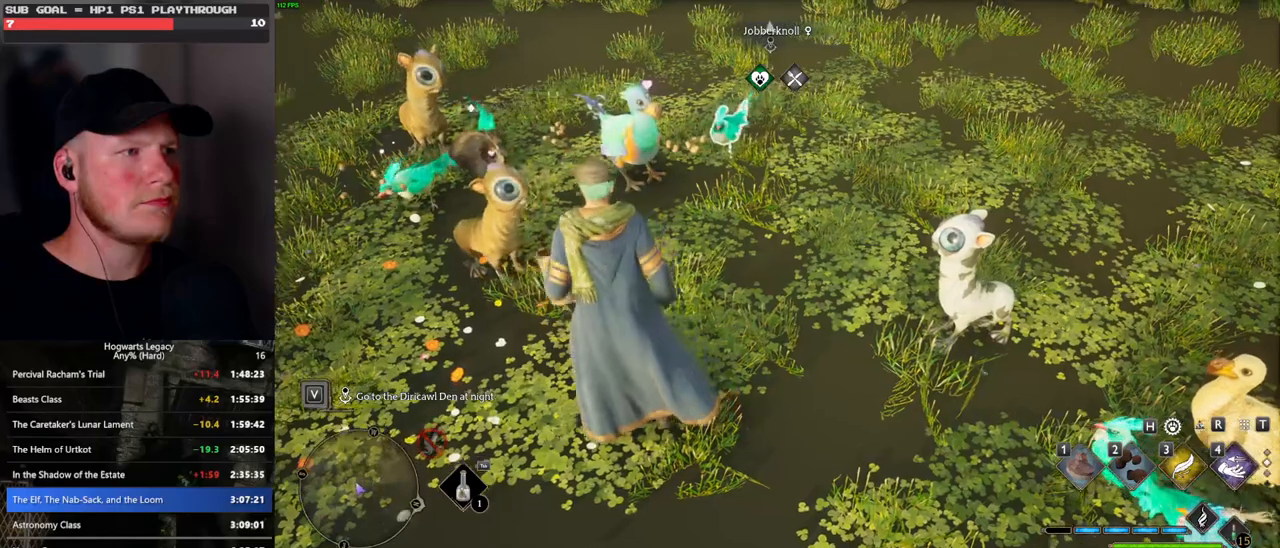
{"keys": [], "mouse": [], "events": [[17, "2", "down"], [83, "2", "up"], [183, "2", "down"], [233, "2", "up"], [333, "2", "down"], [433, "2", "up"]]}
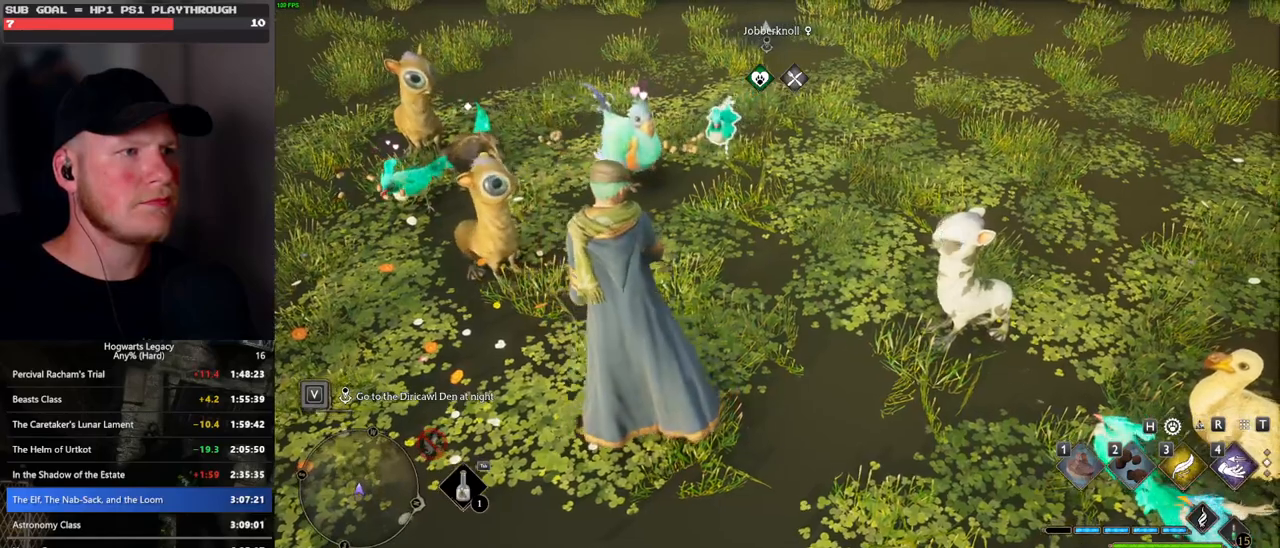
{"keys": [], "mouse": [], "events": []}
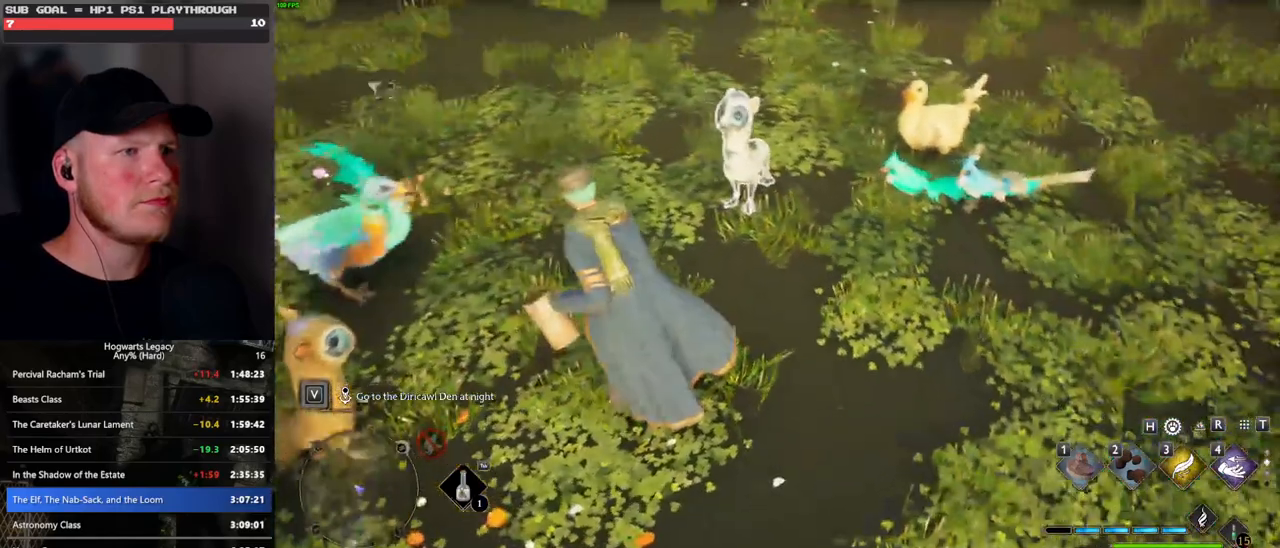
{"keys": [], "mouse": [], "events": [[200, "2", "down"], [283, "2", "up"], [367, "2", "down"], [450, "2", "up"]]}
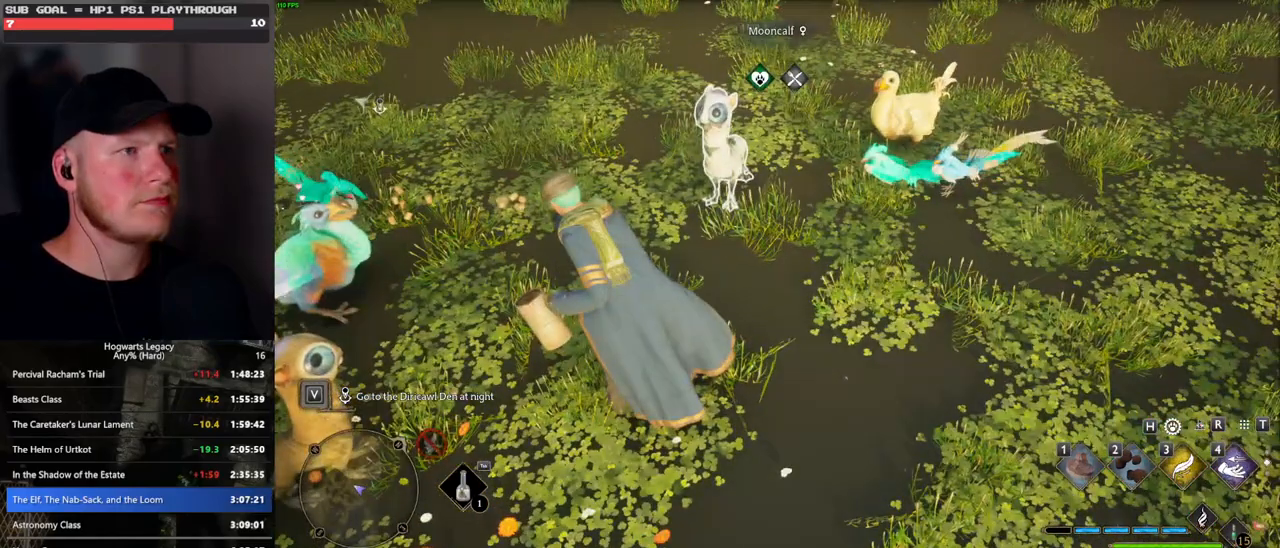
{"keys": [], "mouse": [], "events": [[50, "2", "down"], [117, "2", "up"], [217, "2", "down"], [267, "2", "up"], [367, "2", "down"], [433, "2", "up"]]}
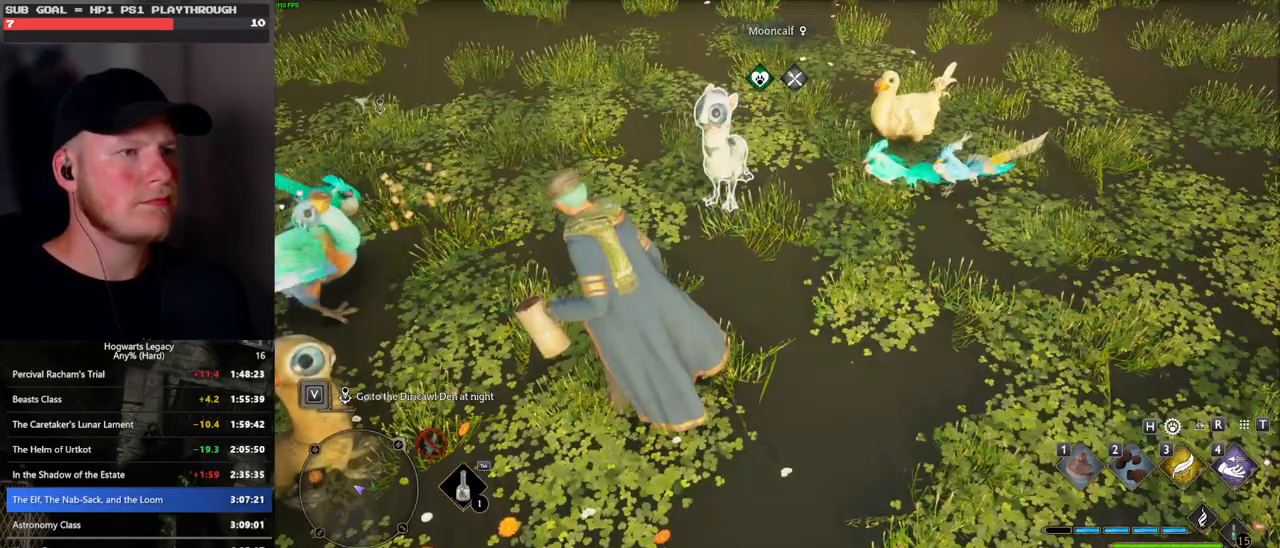
{"keys": ["2"], "mouse": [], "events": [[33, "2", "down"], [83, "2", "up"], [200, "2", "down"], [233, "2", "up"], [350, "2", "down"], [400, "2", "up"], [500, "2", "down"]]}
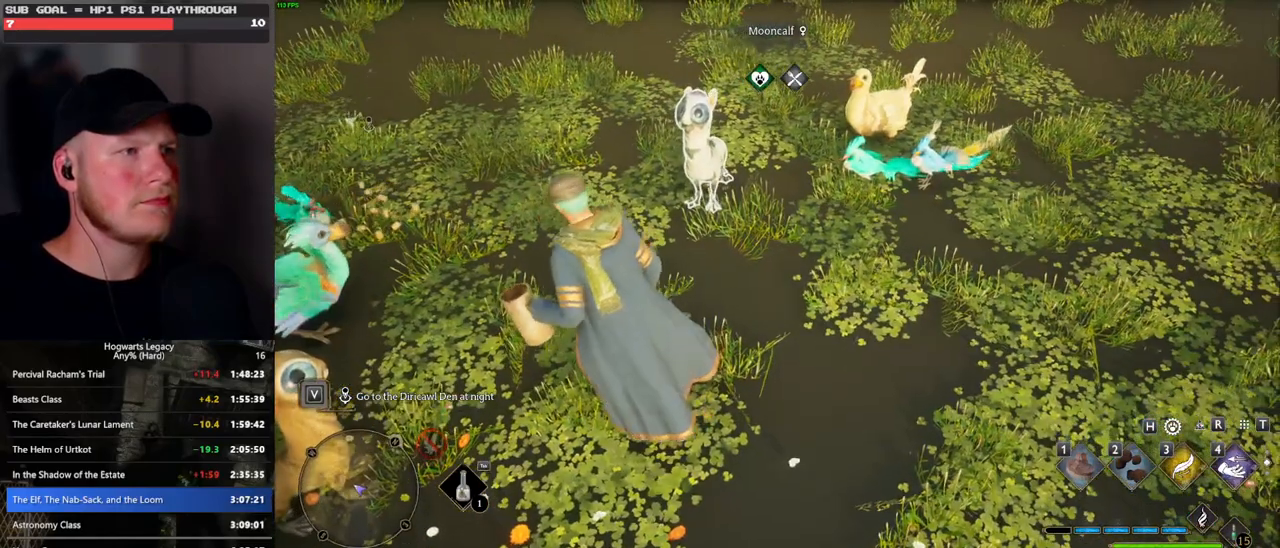
{"keys": [], "mouse": [], "events": [[67, "2", "up"]]}
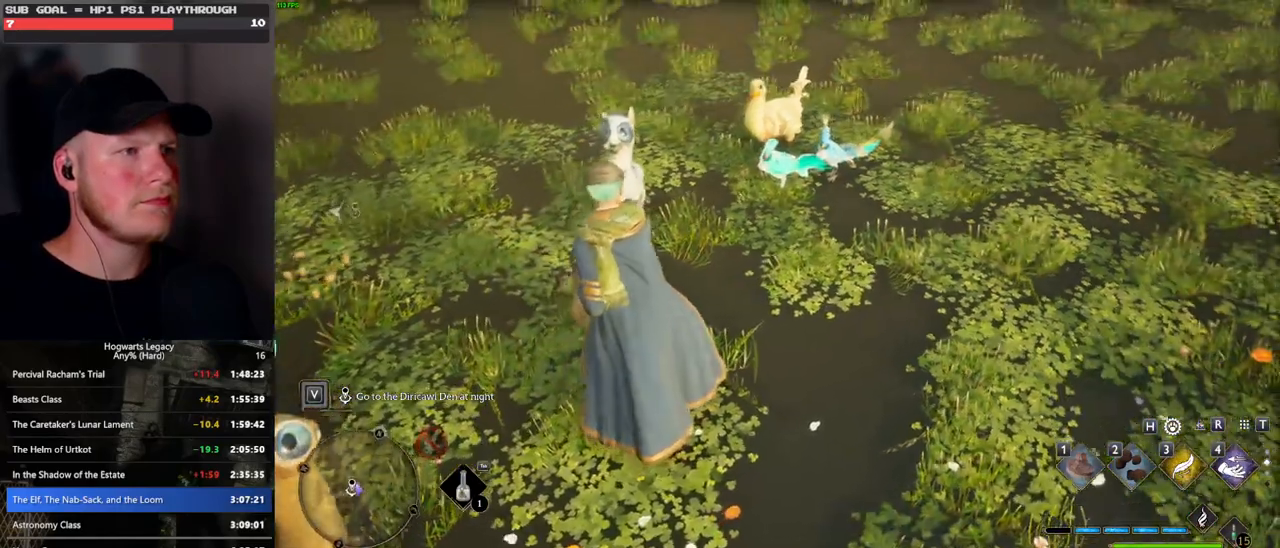
{"keys": [], "mouse": [], "events": []}
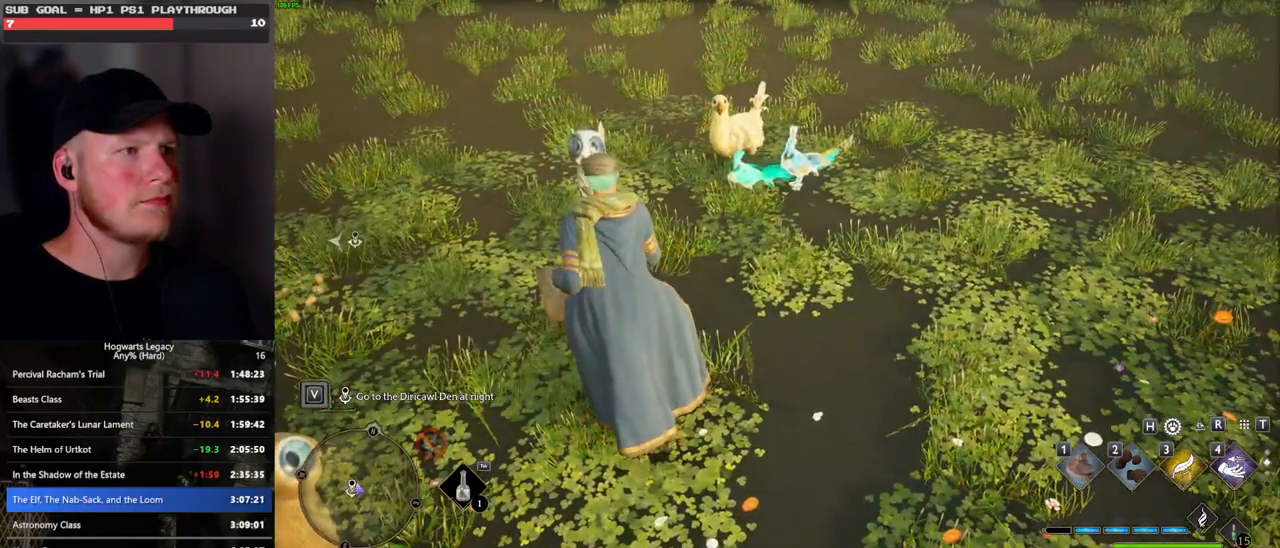
{"keys": ["2"], "mouse": [], "events": [[133, "2", "down"], [217, "2", "up"], [300, "2", "down"], [383, "2", "up"], [483, "2", "down"]]}
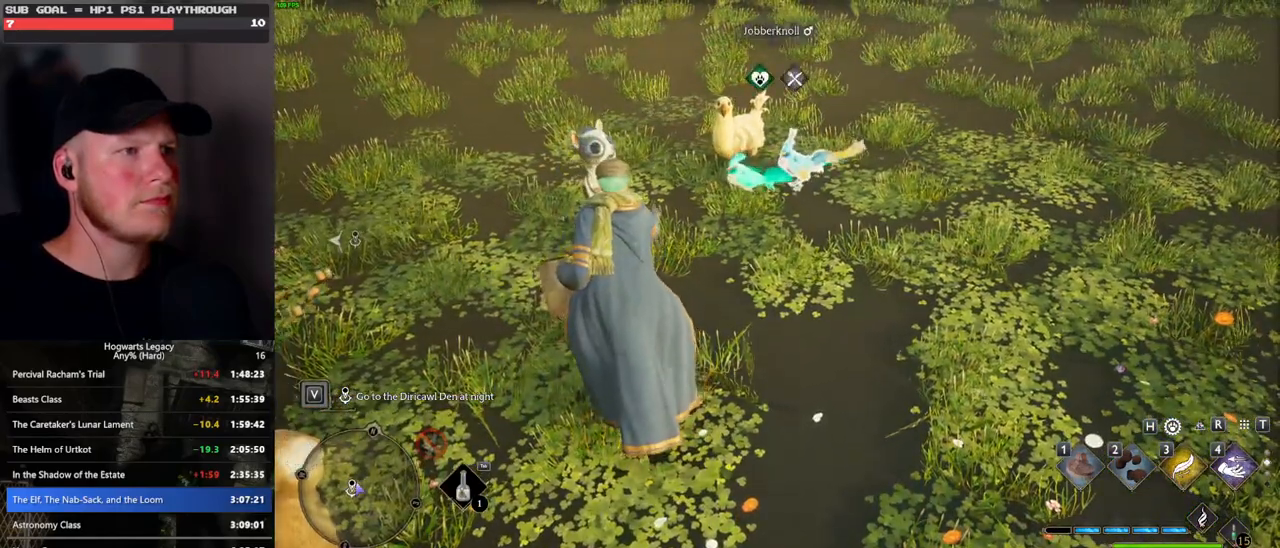
{"keys": ["2"], "mouse": [], "events": [[50, "2", "up"], [150, "2", "down"], [200, "2", "up"], [300, "2", "down"], [367, "2", "up"], [467, "2", "down"]]}
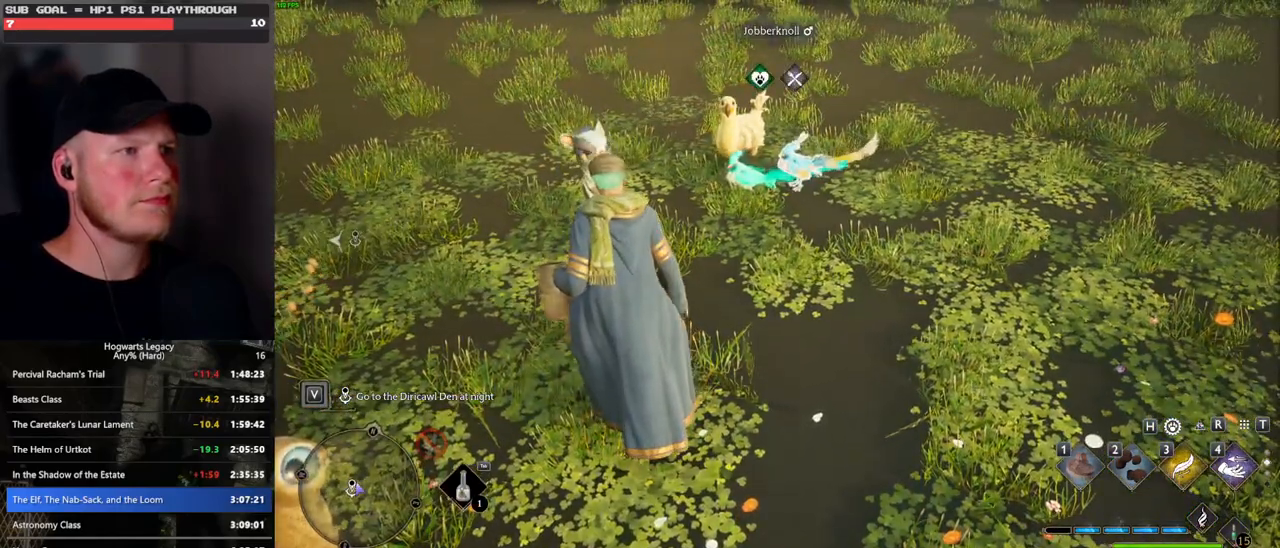
{"keys": ["2"], "mouse": [], "events": [[33, "2", "up"], [117, "2", "down"], [183, "2", "up"], [267, "2", "down"], [350, "2", "up"], [433, "2", "down"]]}
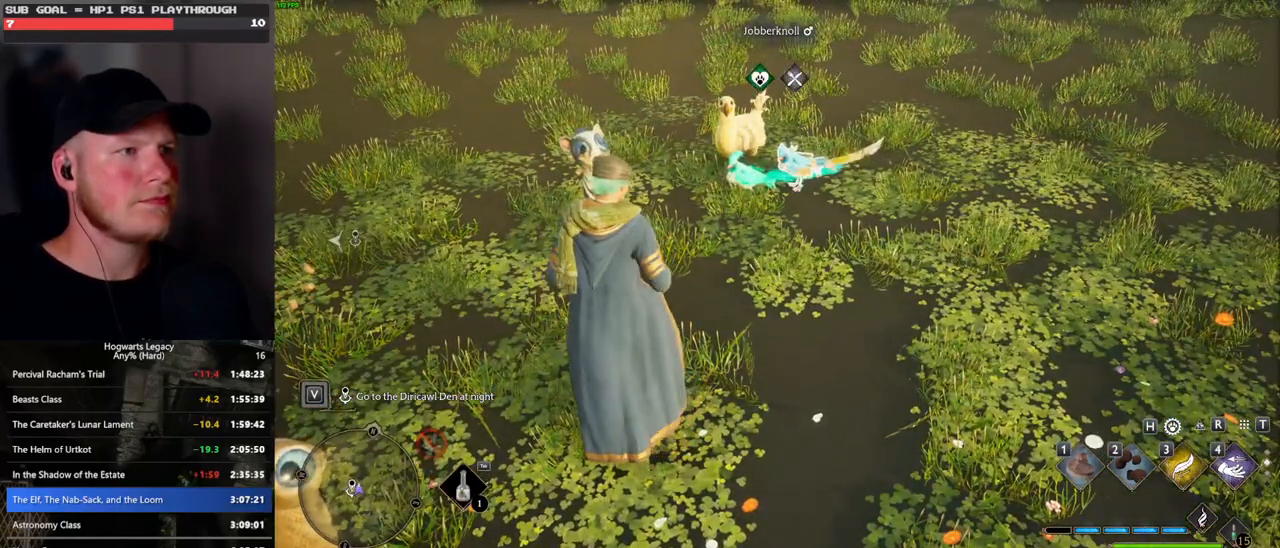
{"keys": ["2"], "mouse": [], "events": [[17, "2", "up"], [100, "2", "down"], [167, "2", "up"], [500, "2", "down"]]}
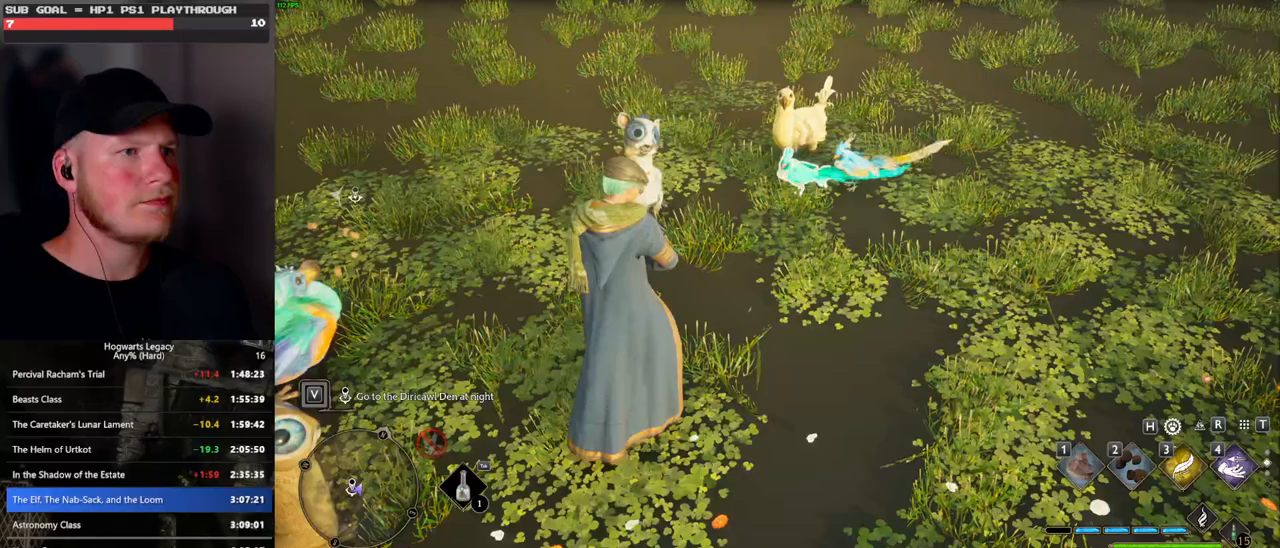
{"keys": [], "mouse": [], "events": [[83, "2", "up"], [167, "2", "down"], [250, "2", "up"], [350, "2", "down"], [417, "2", "up"]]}
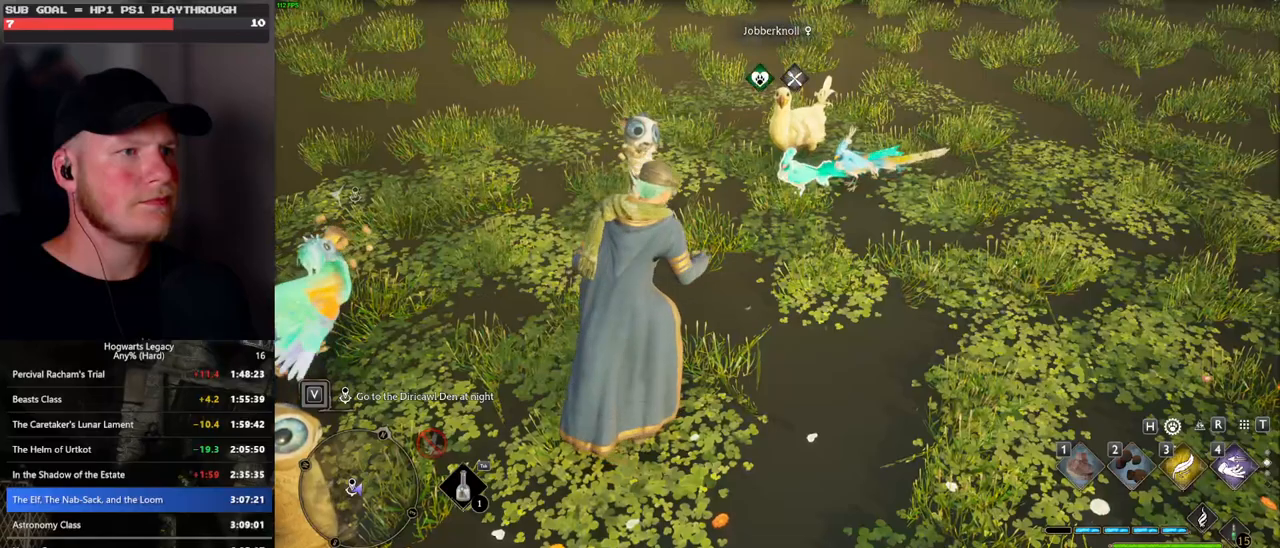
{"keys": ["2"], "mouse": [], "events": [[17, "2", "down"], [83, "2", "up"], [167, "2", "down"], [250, "2", "up"], [333, "2", "down"], [400, "2", "up"], [500, "2", "down"]]}
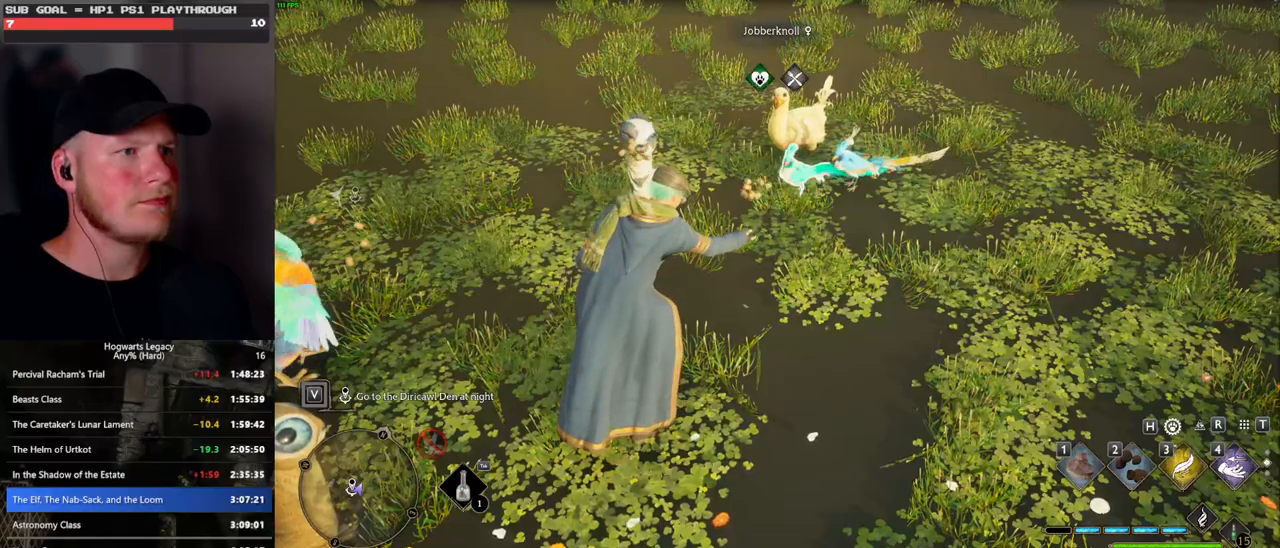
{"keys": ["2"], "mouse": [], "events": [[67, "2", "up"], [167, "2", "down"], [233, "2", "up"], [317, "2", "down"], [383, "2", "up"], [483, "2", "down"]]}
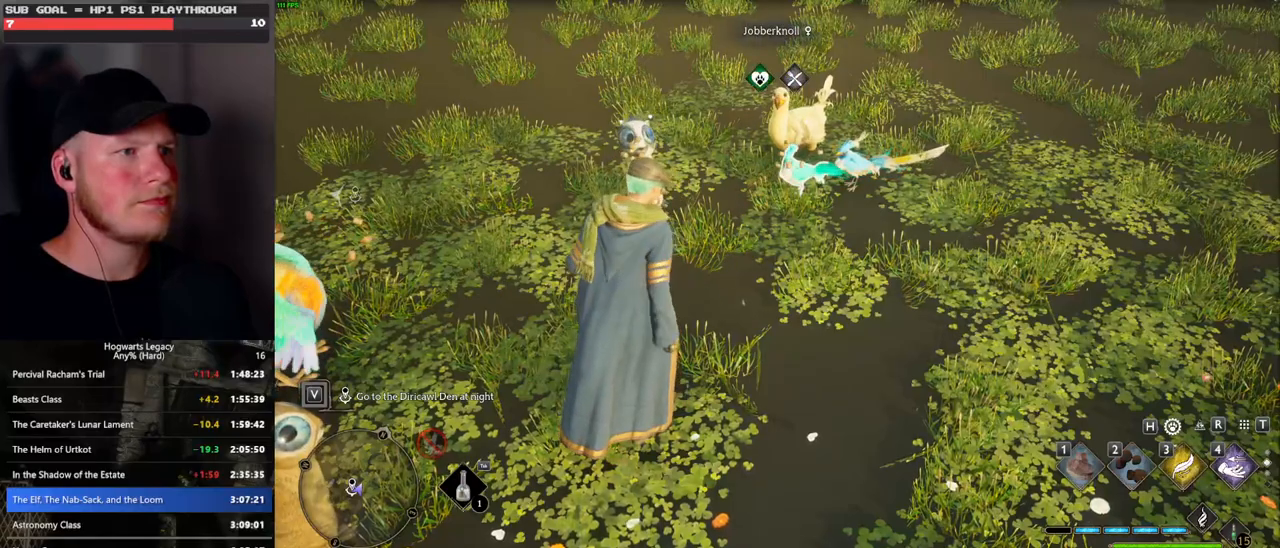
{"keys": ["2"], "mouse": [], "events": [[50, "2", "up"], [133, "2", "down"], [217, "2", "up"], [300, "2", "down"], [367, "2", "up"], [450, "2", "down"]]}
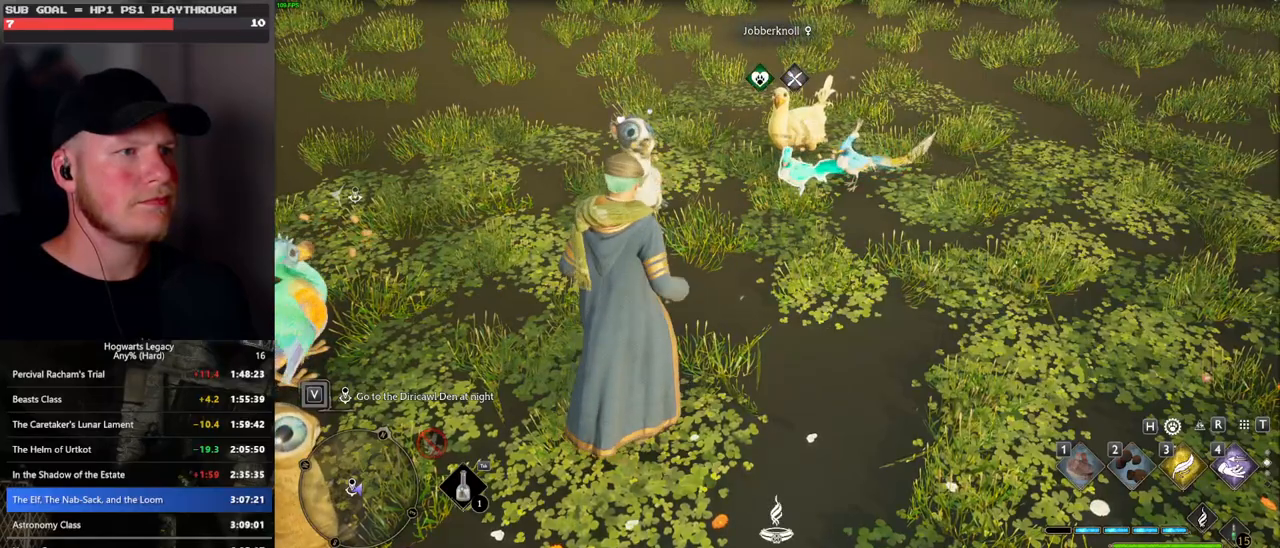
{"keys": [], "mouse": [], "events": [[33, "2", "up"], [100, "2", "down"], [200, "2", "up"]]}
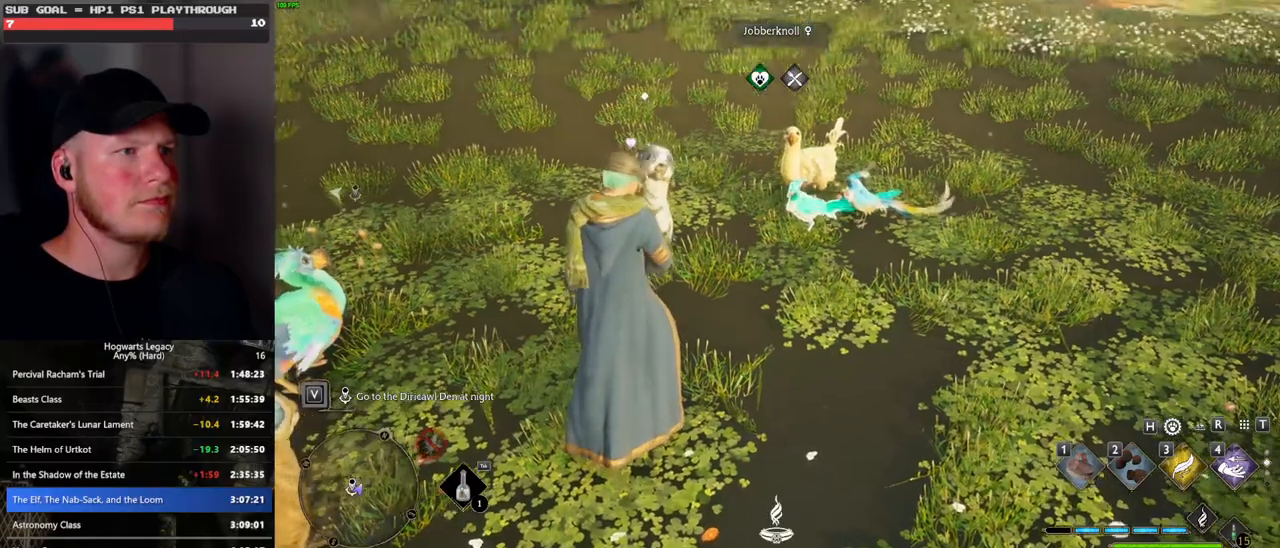
{"keys": [], "mouse": [], "events": []}
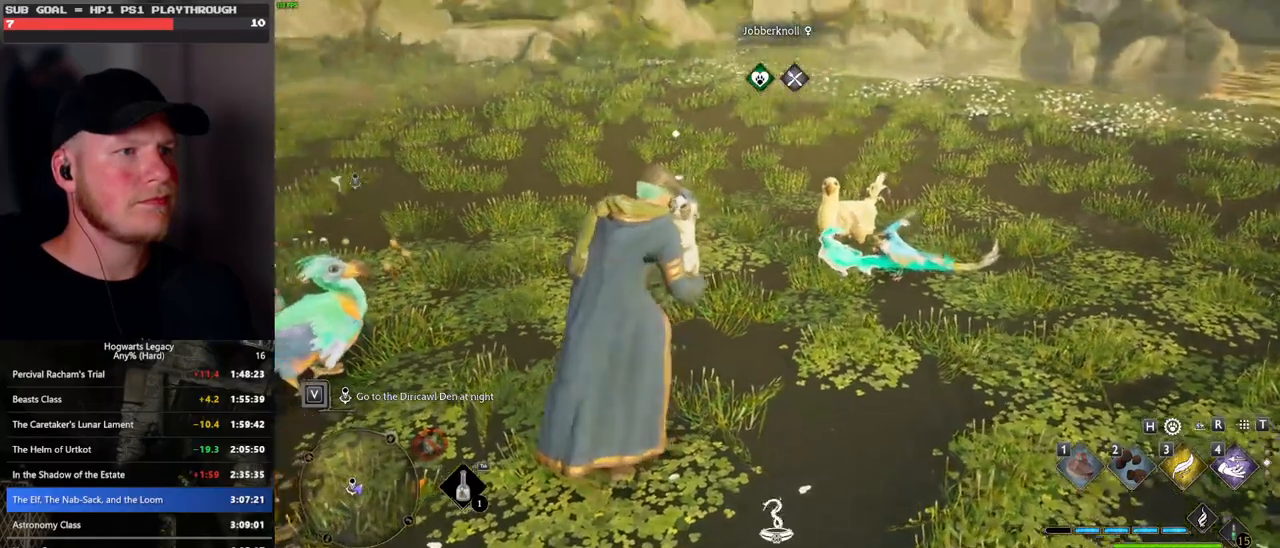
{"keys": ["w"], "mouse": [], "events": [[450, "w", "down"]]}
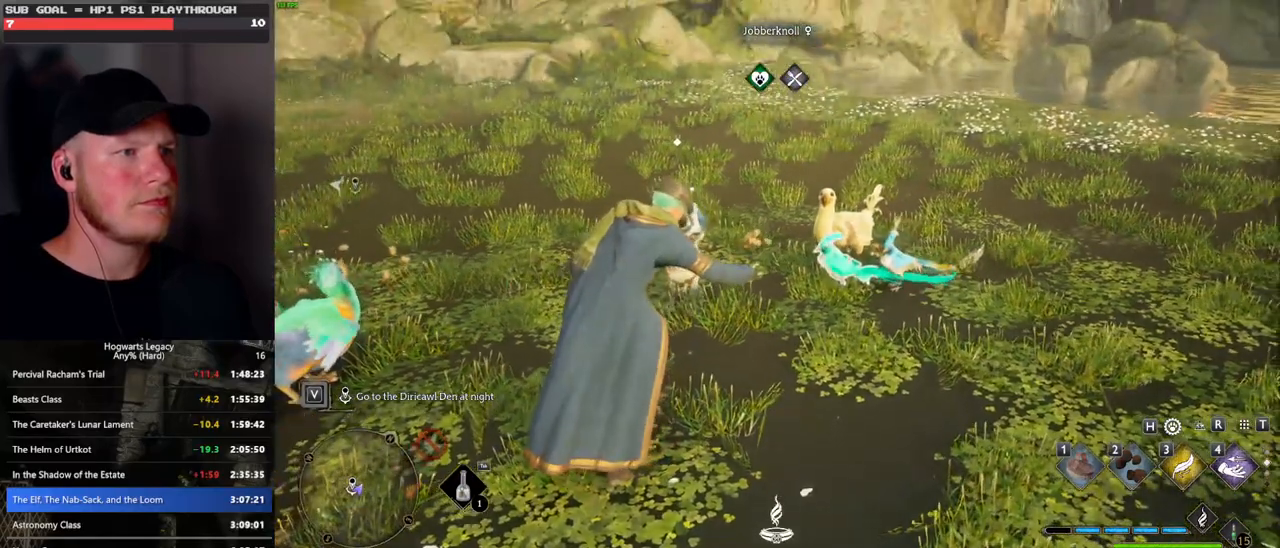
{"keys": ["w"], "mouse": [], "events": []}
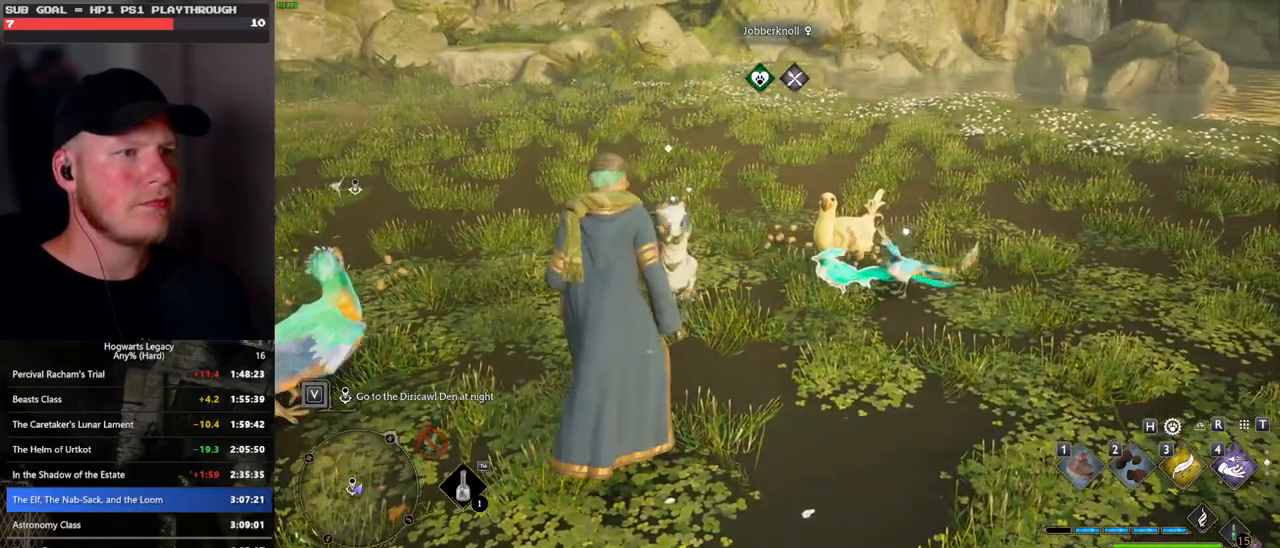
{"keys": [], "mouse": [], "events": [[400, "w", "up"]]}
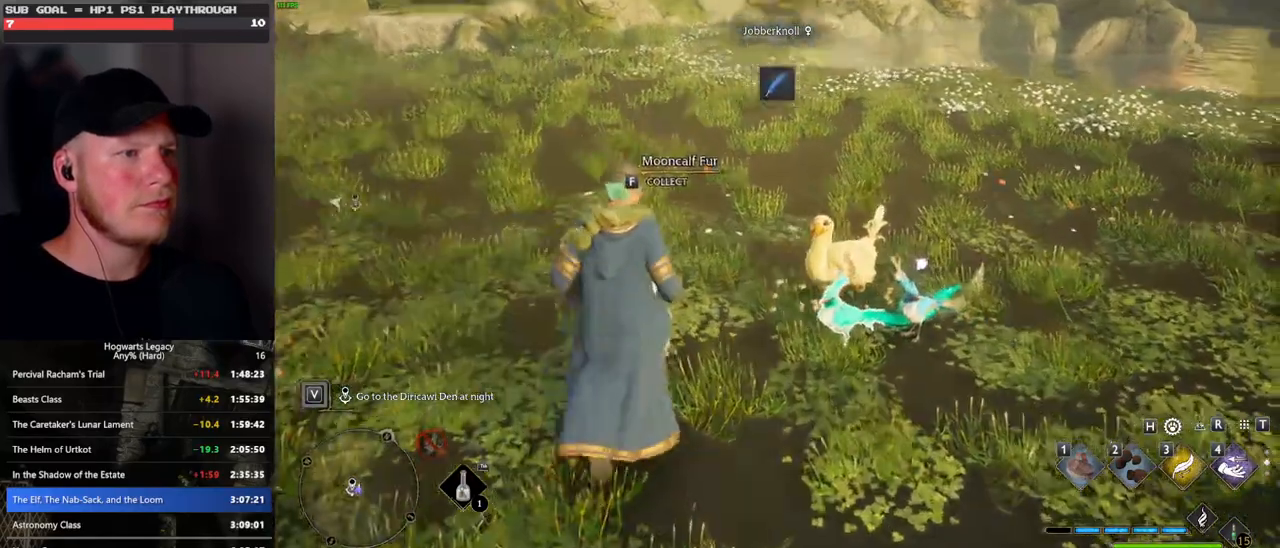
{"keys": ["2"], "mouse": [], "events": [[433, "2", "down"]]}
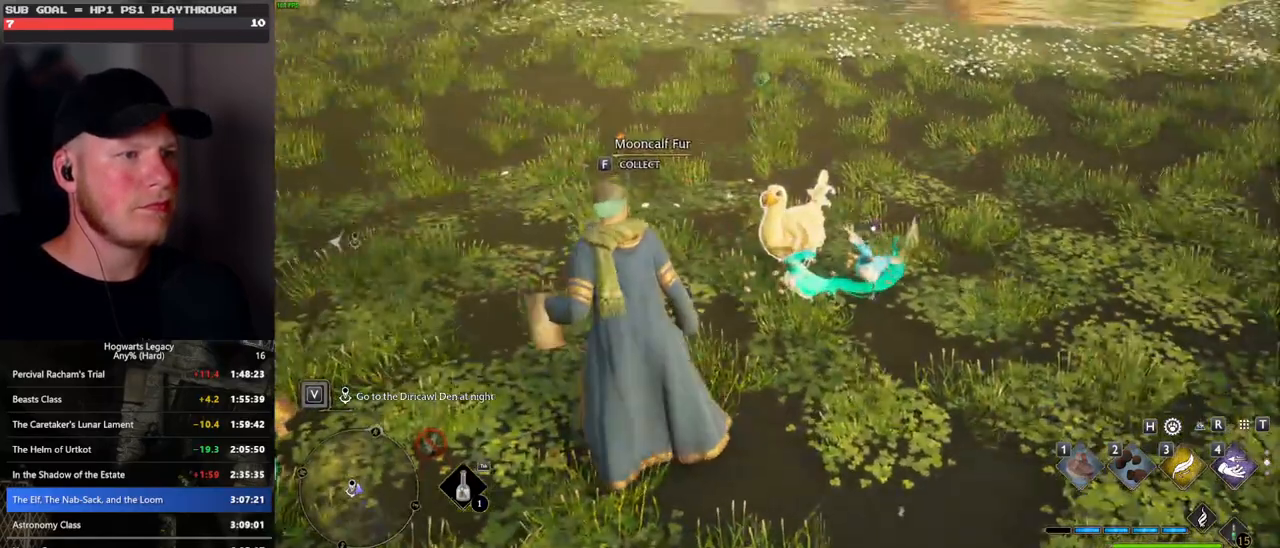
{"keys": ["2"], "mouse": [], "events": [[50, "2", "up"], [167, "2", "down"], [233, "2", "up"], [317, "2", "down"], [417, "2", "up"], [500, "2", "down"]]}
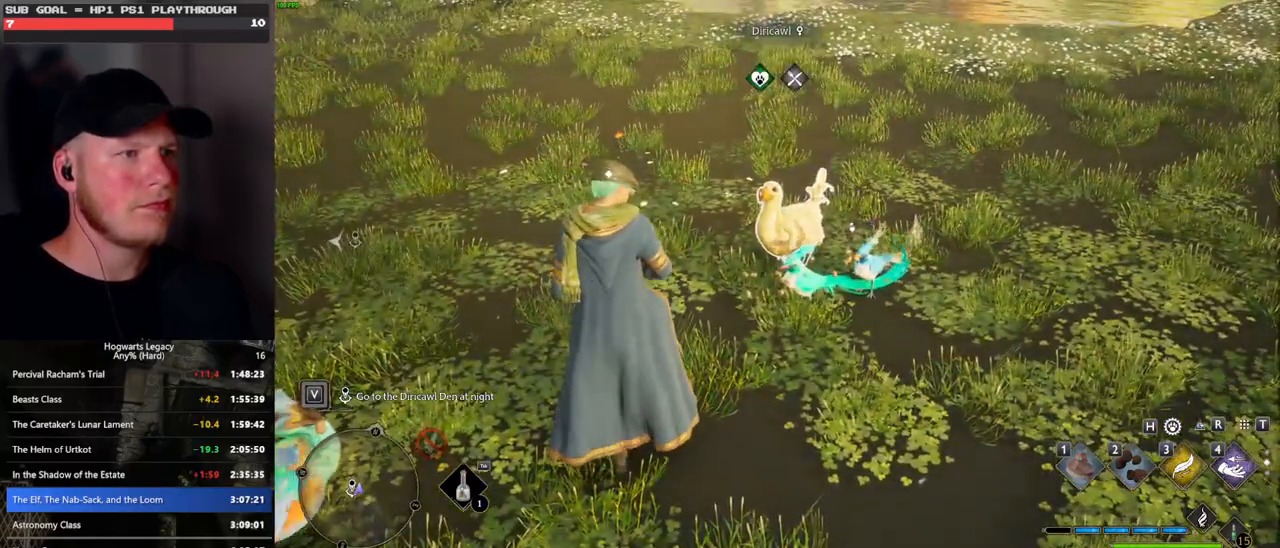
{"keys": [], "mouse": [], "events": [[133, "2", "up"]]}
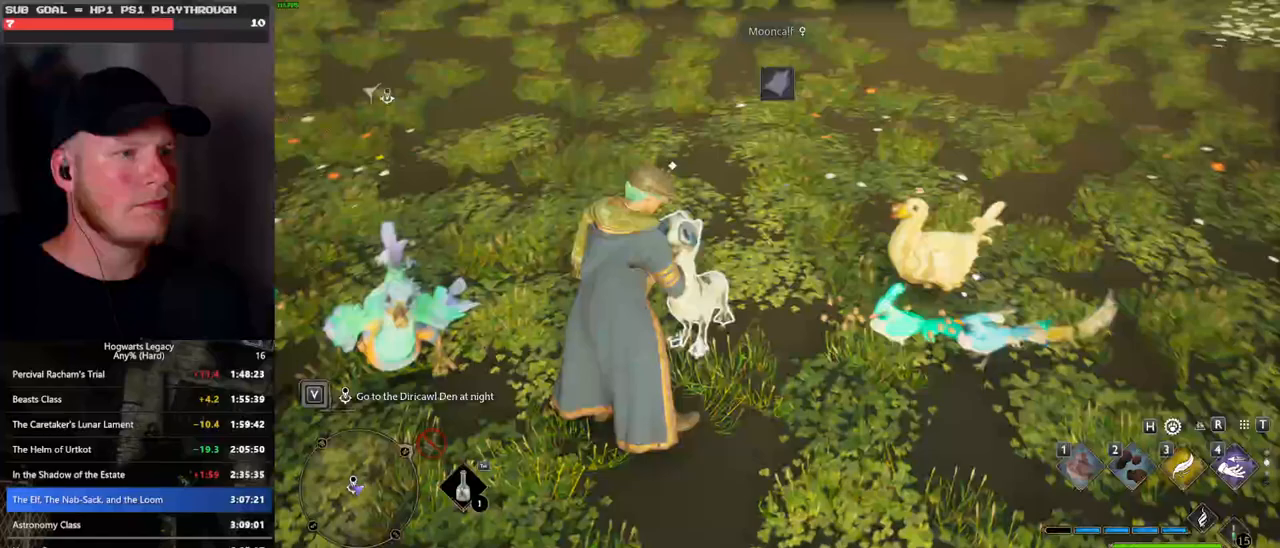
{"keys": [], "mouse": [], "events": []}
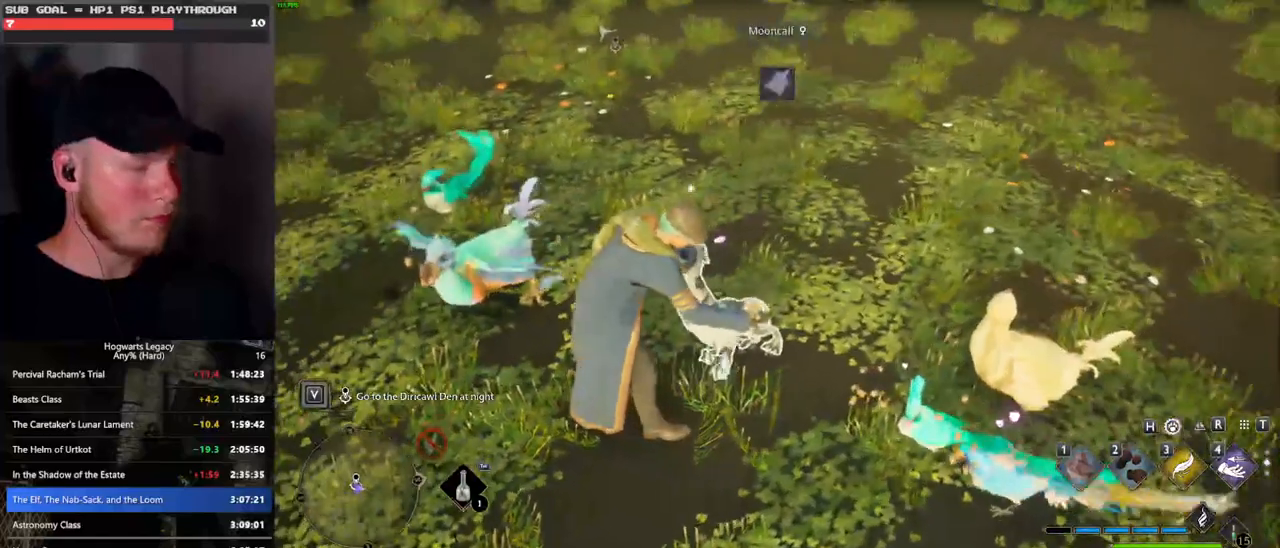
{"keys": [], "mouse": [], "events": []}
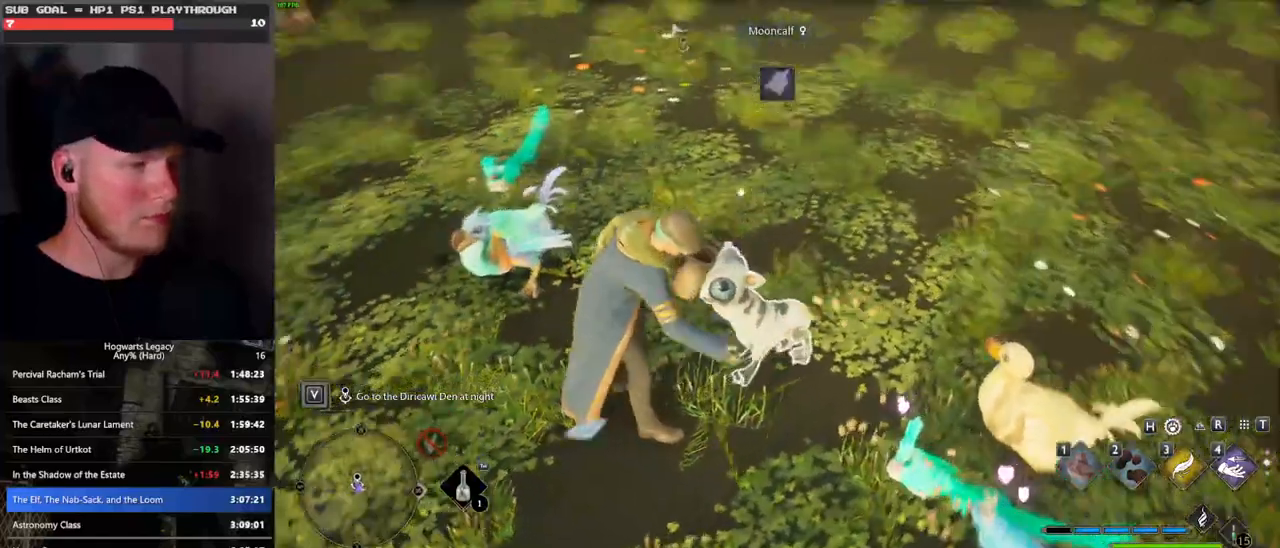
{"keys": [], "mouse": [], "events": []}